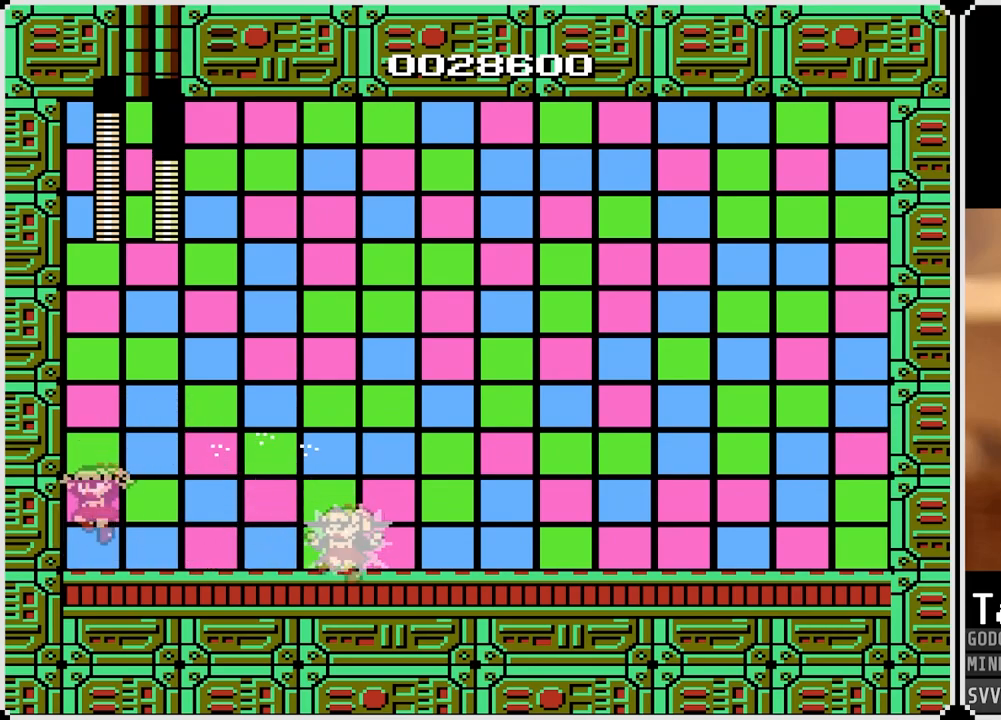
Gameplay with a controller (PlayStation layout); each line is a JSON object with the inputs held at the frame after it. "events" lists button and stick changes between this image and that frame as [ms after this image, input, new state], when the widget could be followed in between.
{"buttons": ["CROSS", "DPAD_RIGHT"], "left_stick": "center", "right_stick": "center", "events": [[150, "DPAD_LEFT", "up"], [433, "CROSS", "down"], [450, "DPAD_RIGHT", "down"]]}
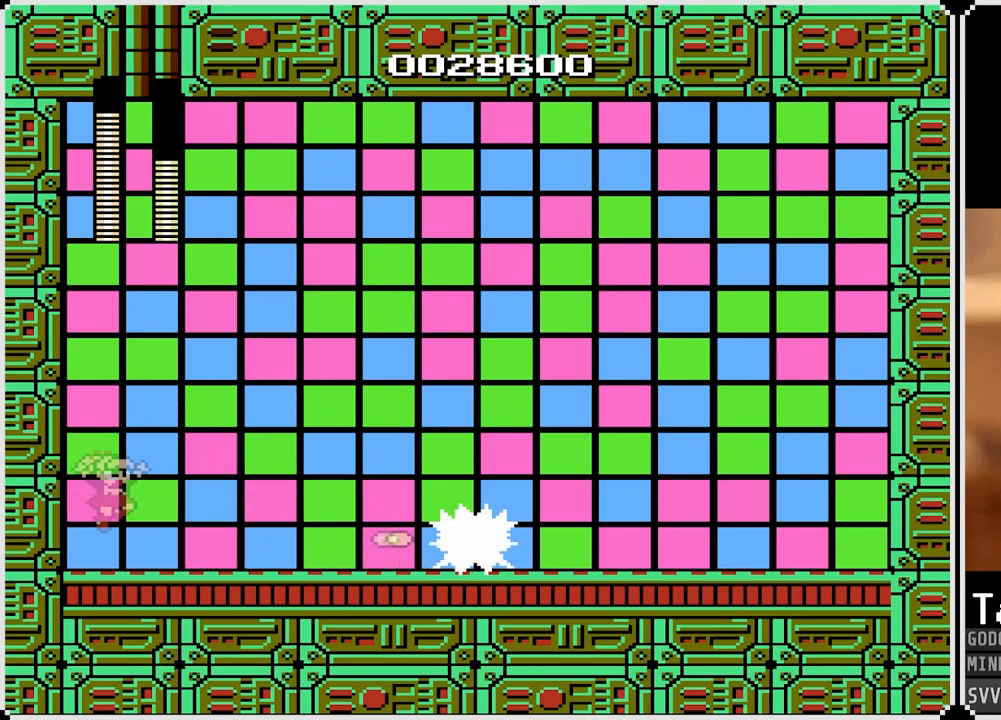
{"buttons": ["DPAD_LEFT"], "left_stick": "center", "right_stick": "center", "events": [[33, "SQUARE", "down"], [200, "SQUARE", "up"], [217, "CROSS", "up"], [250, "DPAD_RIGHT", "up"], [267, "DPAD_LEFT", "down"]]}
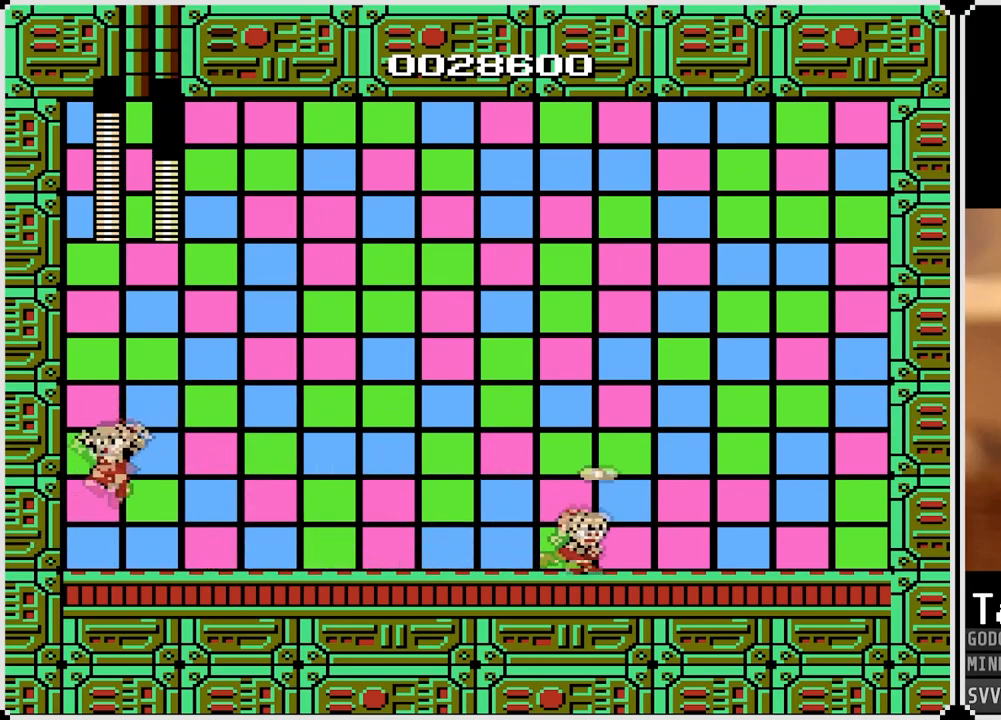
{"buttons": ["DPAD_LEFT"], "left_stick": "center", "right_stick": "center", "events": [[167, "DPAD_LEFT", "up"], [233, "DPAD_RIGHT", "down"], [267, "CROSS", "down"], [367, "SQUARE", "down"], [433, "CROSS", "up"], [483, "DPAD_LEFT", "down"], [483, "DPAD_RIGHT", "up"], [500, "SQUARE", "up"]]}
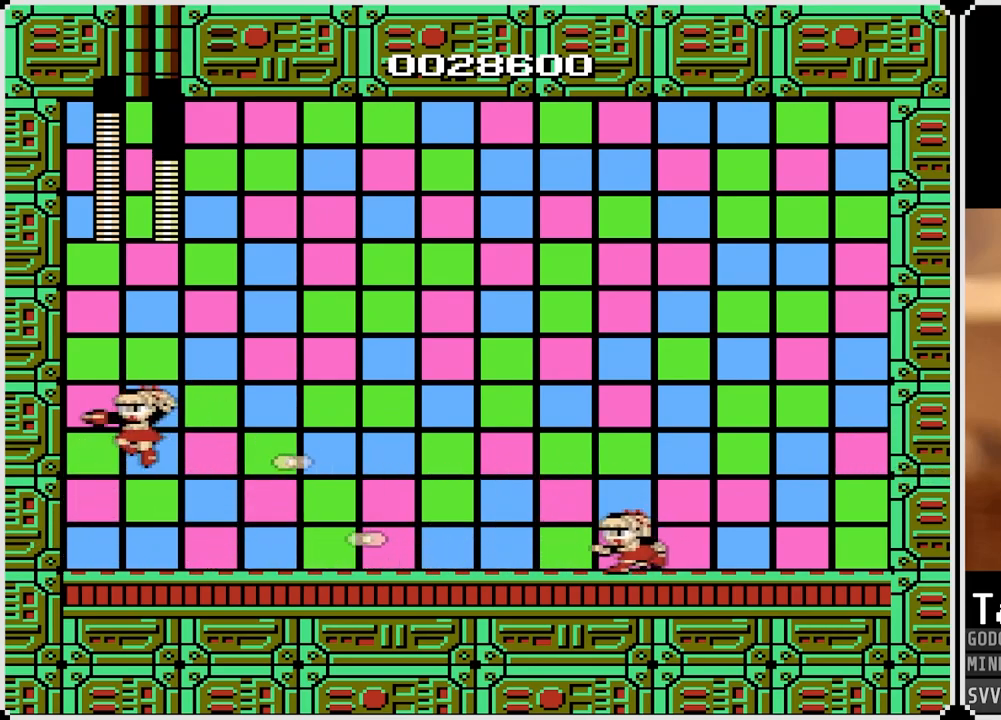
{"buttons": [], "left_stick": "center", "right_stick": "center", "events": [[167, "DPAD_RIGHT", "down"], [183, "DPAD_LEFT", "up"], [367, "DPAD_RIGHT", "up"]]}
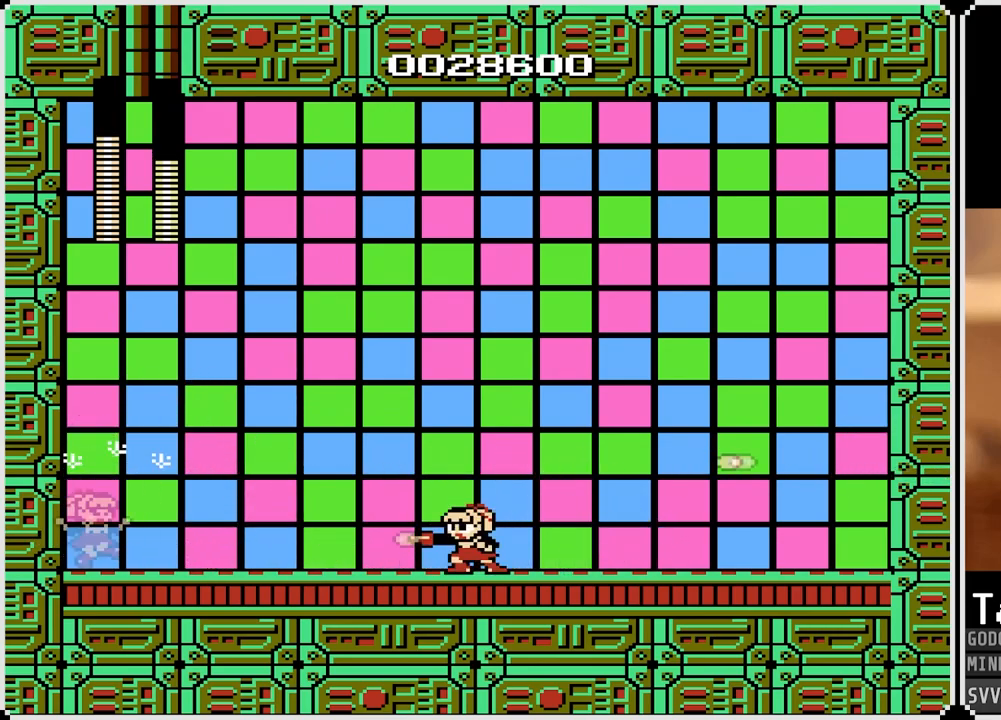
{"buttons": ["CROSS", "SQUARE", "DPAD_RIGHT"], "left_stick": "center", "right_stick": "center", "events": [[383, "CROSS", "down"], [383, "DPAD_RIGHT", "down"], [483, "SQUARE", "down"]]}
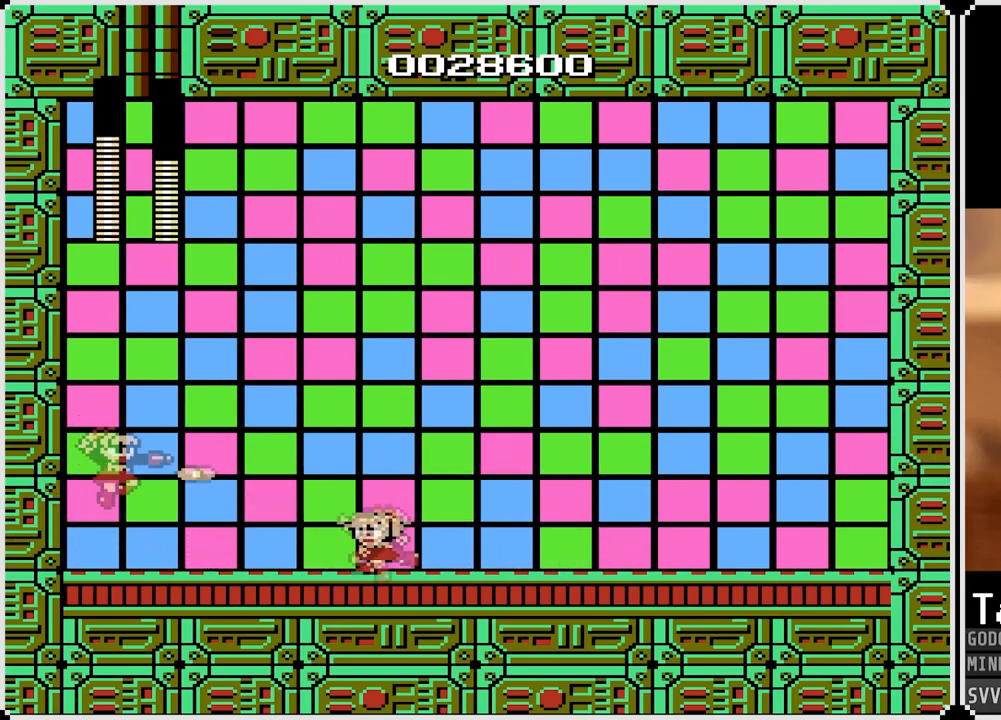
{"buttons": ["DPAD_LEFT"], "left_stick": "center", "right_stick": "center", "events": [[100, "CROSS", "up"], [117, "DPAD_RIGHT", "up"], [117, "SQUARE", "up"], [167, "DPAD_LEFT", "down"]]}
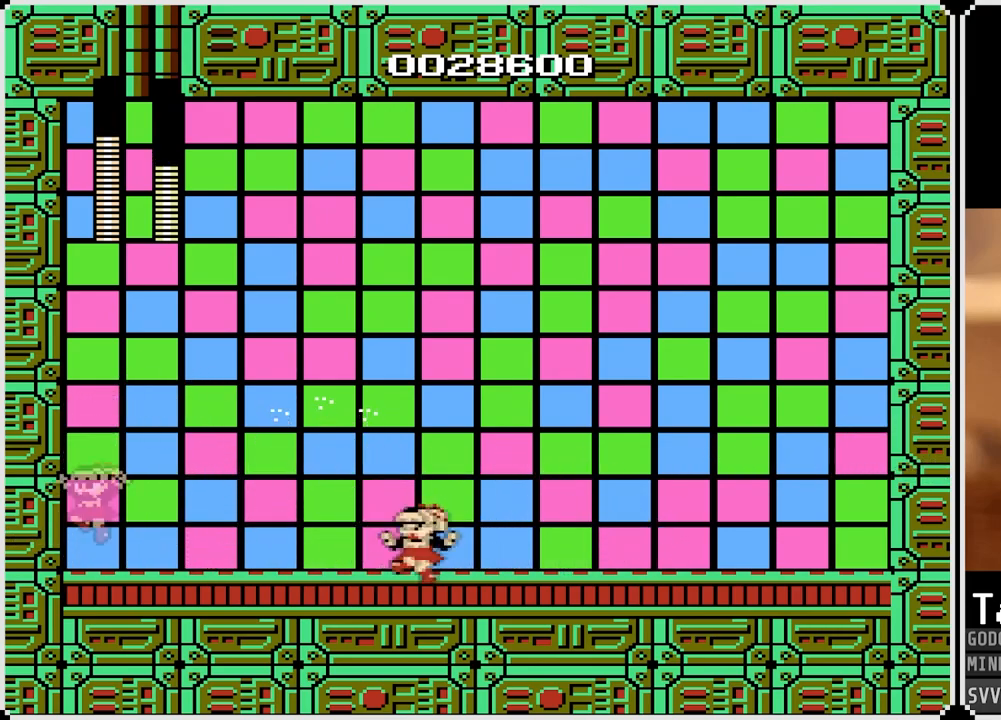
{"buttons": ["CROSS", "DPAD_RIGHT"], "left_stick": "center", "right_stick": "center", "events": [[33, "DPAD_LEFT", "up"], [383, "DPAD_RIGHT", "down"], [433, "CROSS", "down"]]}
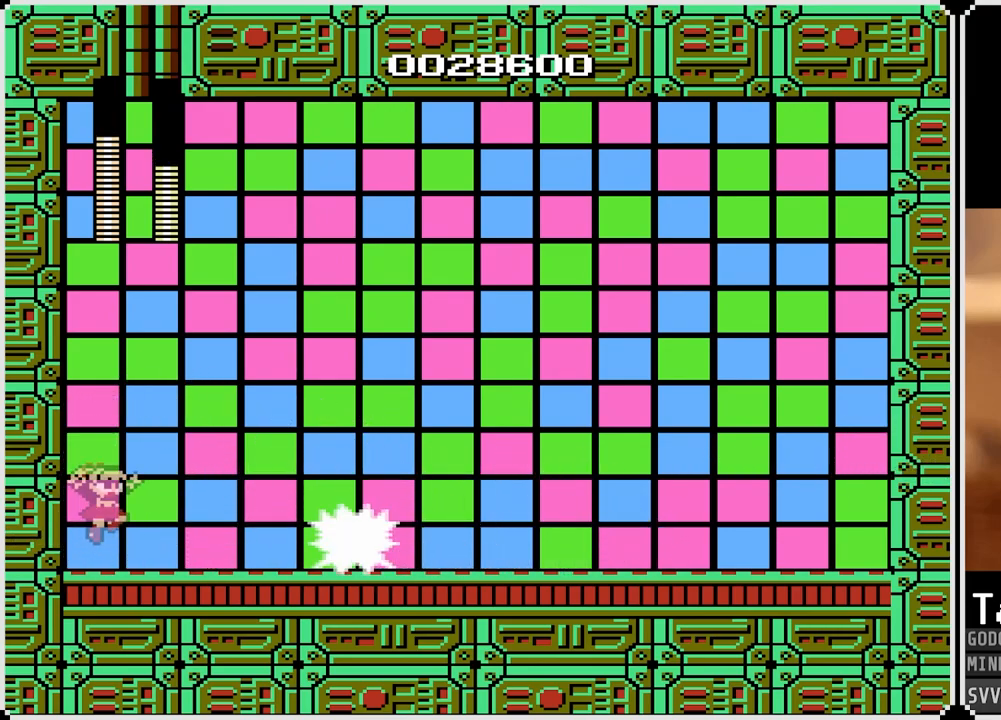
{"buttons": ["DPAD_LEFT"], "left_stick": "center", "right_stick": "center", "events": [[50, "SQUARE", "down"], [200, "CROSS", "up"], [283, "SQUARE", "up"], [317, "DPAD_LEFT", "down"], [317, "DPAD_RIGHT", "up"]]}
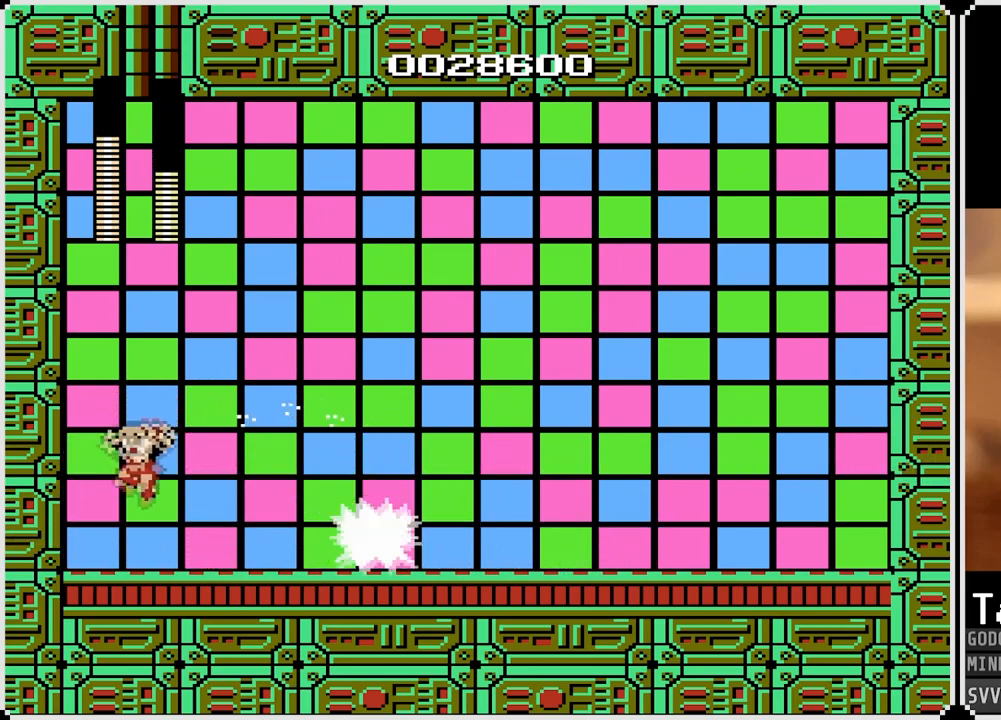
{"buttons": ["CROSS", "DPAD_RIGHT"], "left_stick": "center", "right_stick": "center", "events": [[267, "DPAD_LEFT", "up"], [467, "DPAD_RIGHT", "down"], [483, "CROSS", "down"]]}
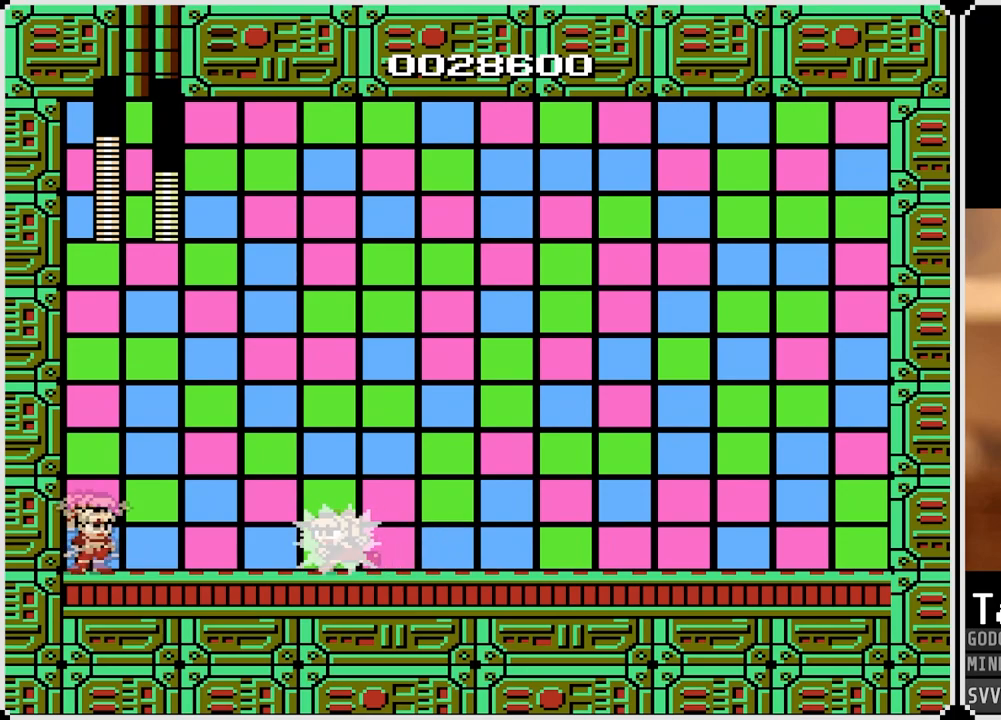
{"buttons": ["DPAD_LEFT"], "left_stick": "center", "right_stick": "center", "events": [[83, "SQUARE", "down"], [283, "DPAD_LEFT", "down"], [283, "DPAD_RIGHT", "up"], [333, "SQUARE", "up"], [367, "CROSS", "up"]]}
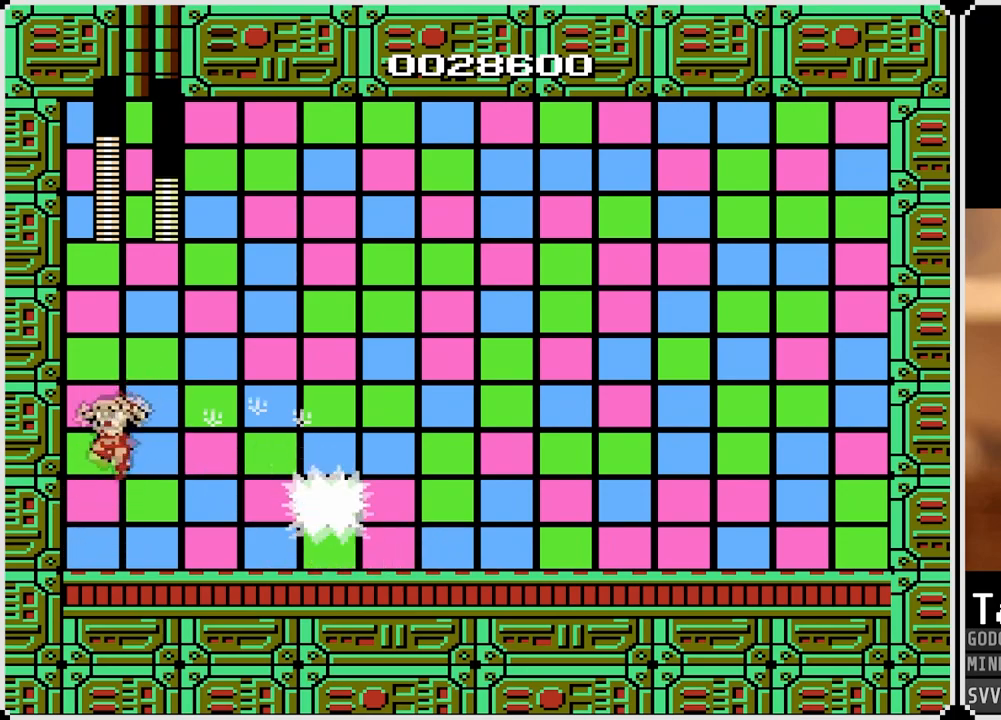
{"buttons": ["DPAD_RIGHT"], "left_stick": "center", "right_stick": "center", "events": [[250, "DPAD_LEFT", "up"], [500, "DPAD_RIGHT", "down"]]}
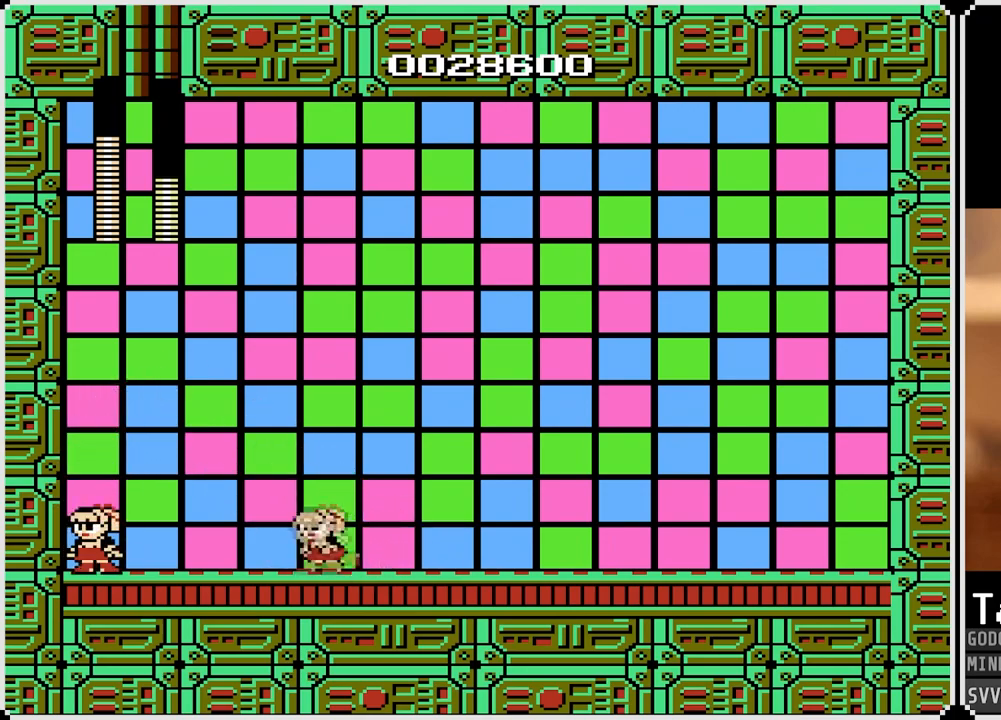
{"buttons": ["DPAD_LEFT"], "left_stick": "center", "right_stick": "center", "events": [[17, "CROSS", "down"], [150, "SQUARE", "down"], [267, "DPAD_RIGHT", "up"], [283, "DPAD_LEFT", "down"], [350, "SQUARE", "up"], [383, "CROSS", "up"]]}
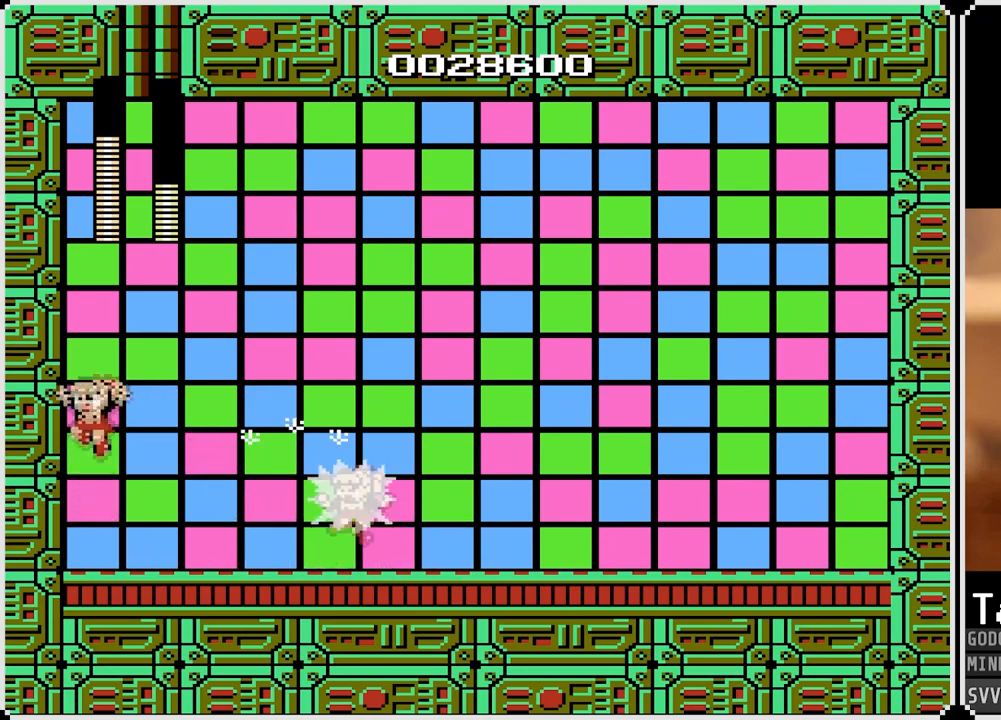
{"buttons": [], "left_stick": "center", "right_stick": "center", "events": [[217, "DPAD_LEFT", "up"]]}
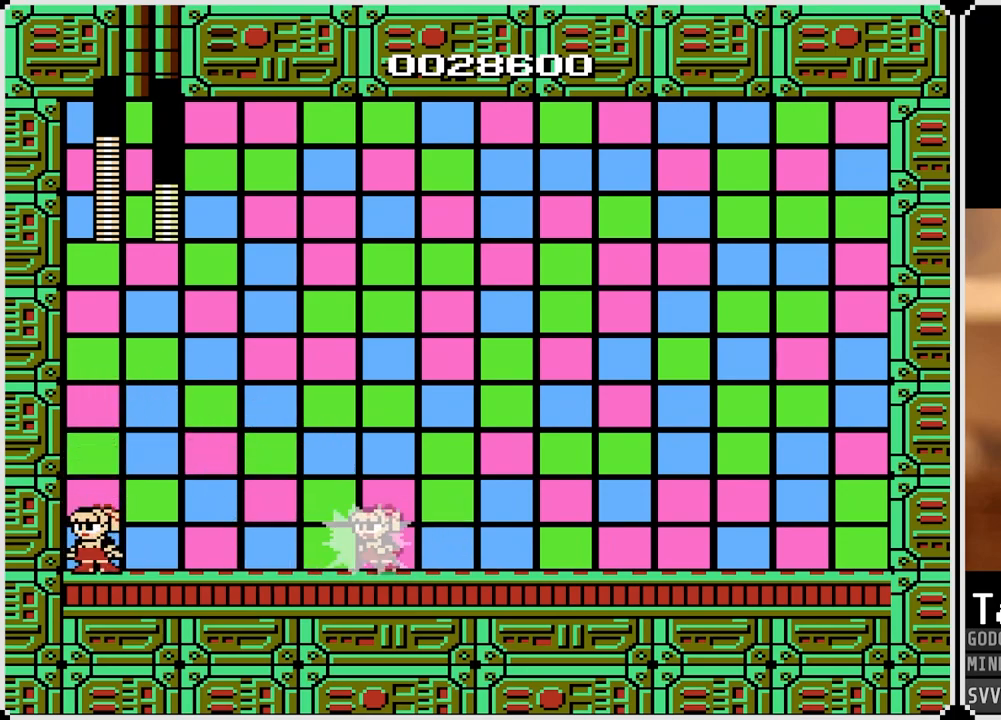
{"buttons": ["DPAD_LEFT"], "left_stick": "center", "right_stick": "center", "events": [[50, "CROSS", "down"], [50, "DPAD_RIGHT", "down"], [133, "SQUARE", "down"], [367, "SQUARE", "up"], [400, "DPAD_LEFT", "down"], [400, "DPAD_RIGHT", "up"], [417, "CROSS", "up"]]}
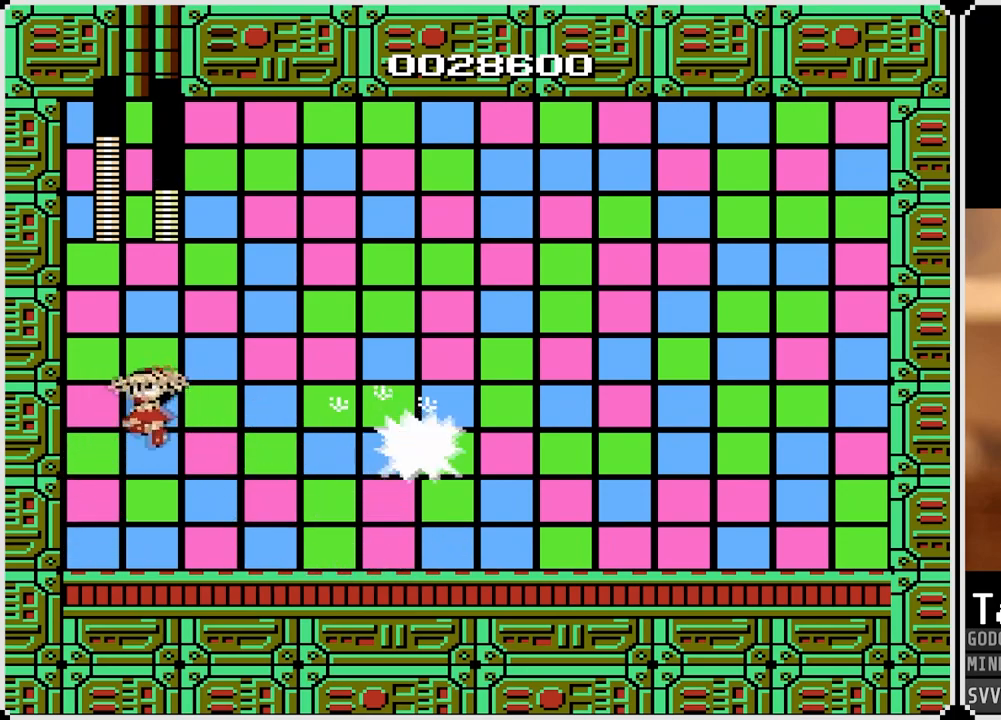
{"buttons": [], "left_stick": "center", "right_stick": "center", "events": [[383, "DPAD_LEFT", "up"]]}
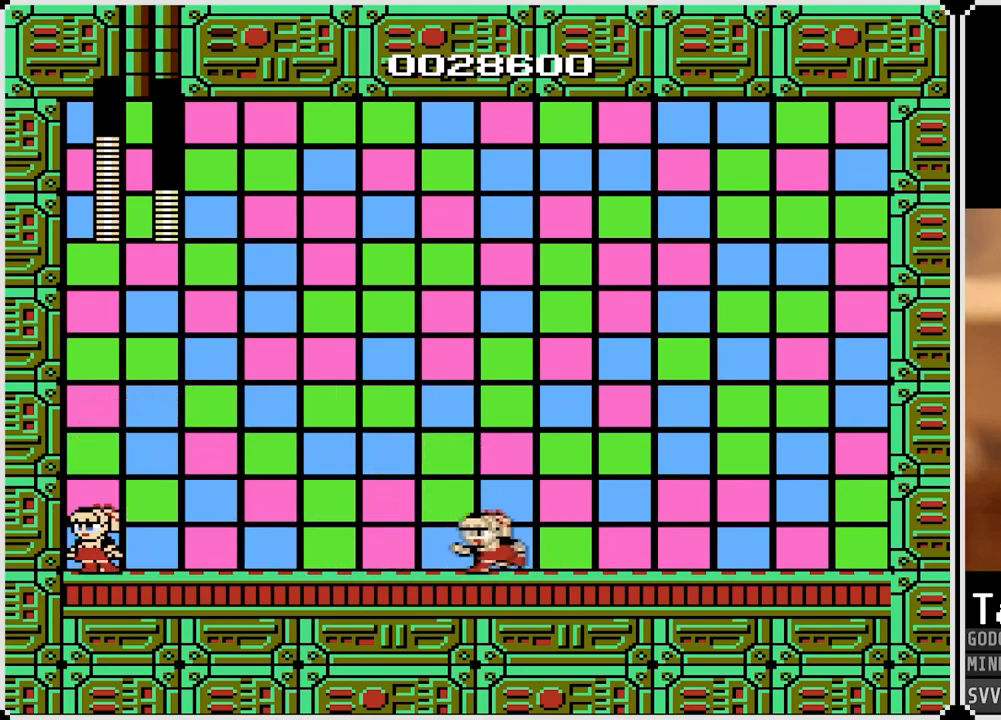
{"buttons": ["DPAD_LEFT"], "left_stick": "center", "right_stick": "center", "events": [[50, "DPAD_RIGHT", "down"], [83, "CROSS", "down"], [183, "SQUARE", "down"], [350, "DPAD_LEFT", "down"], [350, "DPAD_RIGHT", "up"], [367, "SQUARE", "up"], [383, "CROSS", "up"]]}
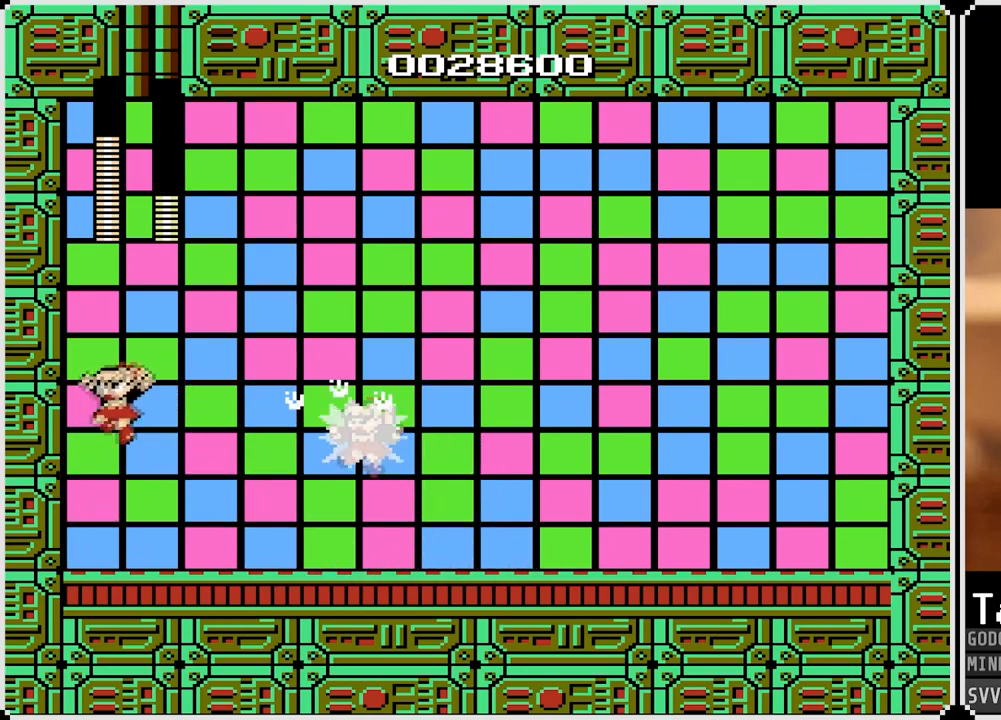
{"buttons": [], "left_stick": "center", "right_stick": "center", "events": [[367, "DPAD_LEFT", "up"]]}
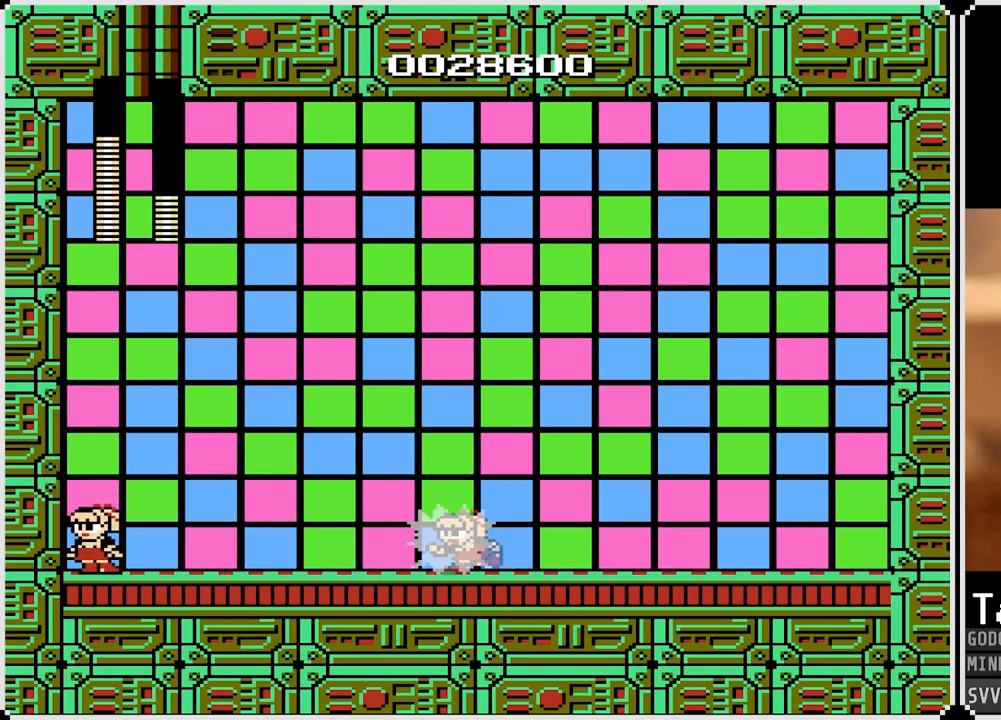
{"buttons": ["DPAD_LEFT"], "left_stick": "center", "right_stick": "center", "events": [[83, "DPAD_RIGHT", "down"], [100, "CROSS", "down"], [150, "SQUARE", "down"], [350, "DPAD_LEFT", "down"], [350, "DPAD_RIGHT", "up"], [367, "SQUARE", "up"], [400, "CROSS", "up"]]}
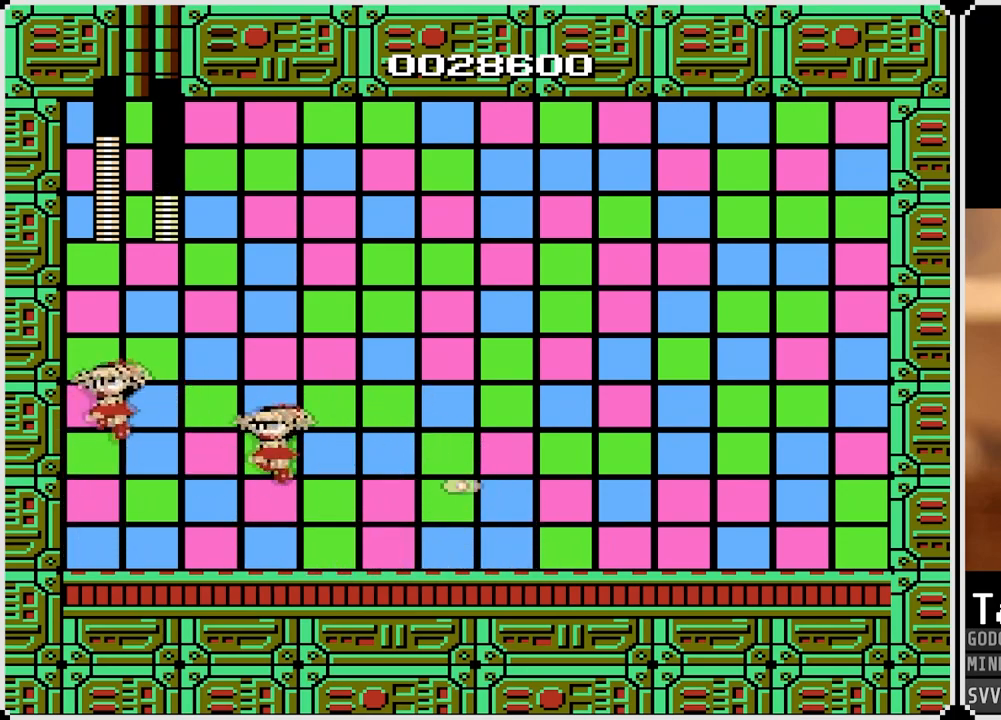
{"buttons": ["DPAD_LEFT"], "left_stick": "center", "right_stick": "center", "events": []}
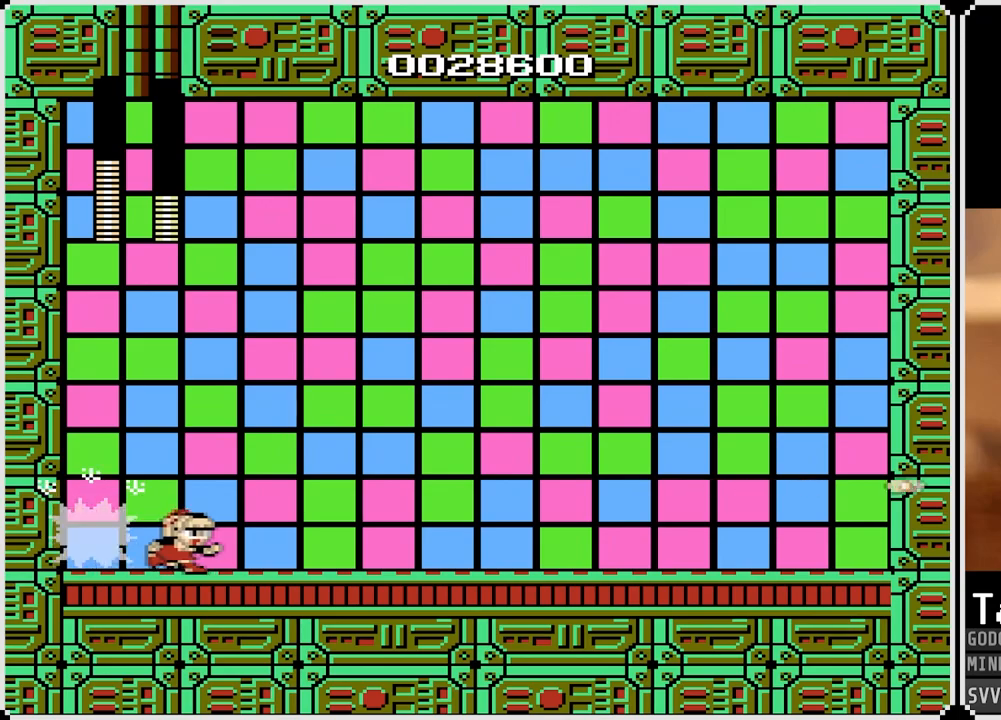
{"buttons": ["CROSS", "DPAD_RIGHT"], "left_stick": "center", "right_stick": "center", "events": [[100, "DPAD_LEFT", "up"], [367, "DPAD_RIGHT", "down"], [383, "CROSS", "down"]]}
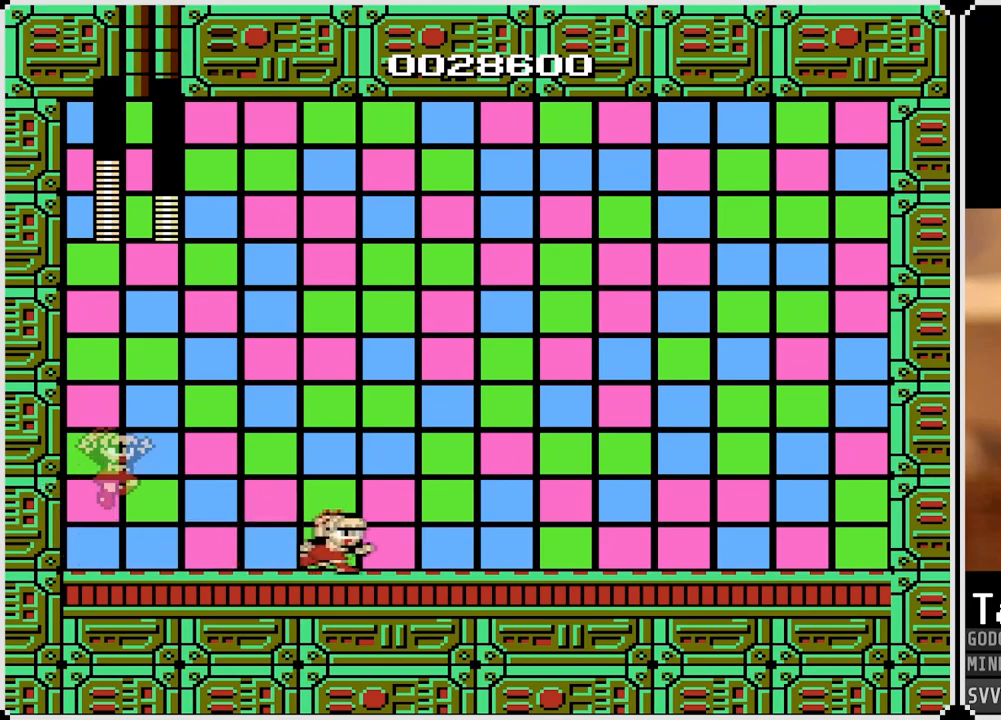
{"buttons": [], "left_stick": "center", "right_stick": "center", "events": [[17, "SQUARE", "down"], [100, "CROSS", "up"], [150, "DPAD_LEFT", "down"], [150, "DPAD_RIGHT", "up"], [167, "SQUARE", "up"], [500, "DPAD_LEFT", "up"]]}
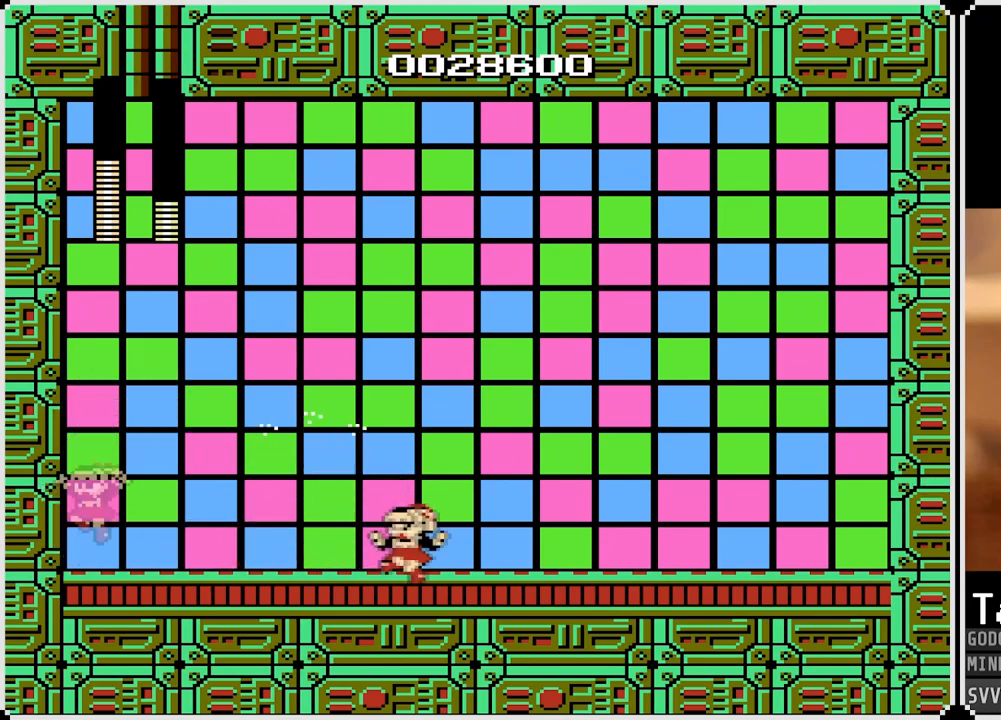
{"buttons": ["CROSS", "SQUARE", "DPAD_RIGHT"], "left_stick": "center", "right_stick": "center", "events": [[317, "CROSS", "down"], [317, "DPAD_RIGHT", "down"], [433, "SQUARE", "down"]]}
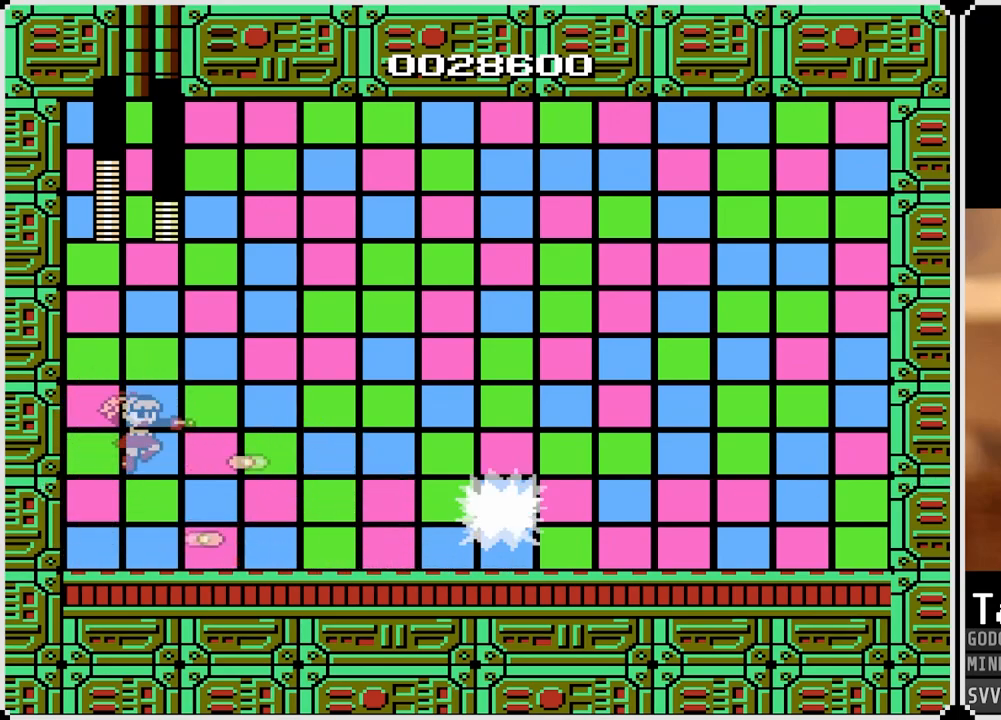
{"buttons": ["DPAD_LEFT"], "left_stick": "center", "right_stick": "center", "events": [[67, "CROSS", "up"], [100, "SQUARE", "up"], [117, "DPAD_RIGHT", "up"], [183, "DPAD_LEFT", "down"]]}
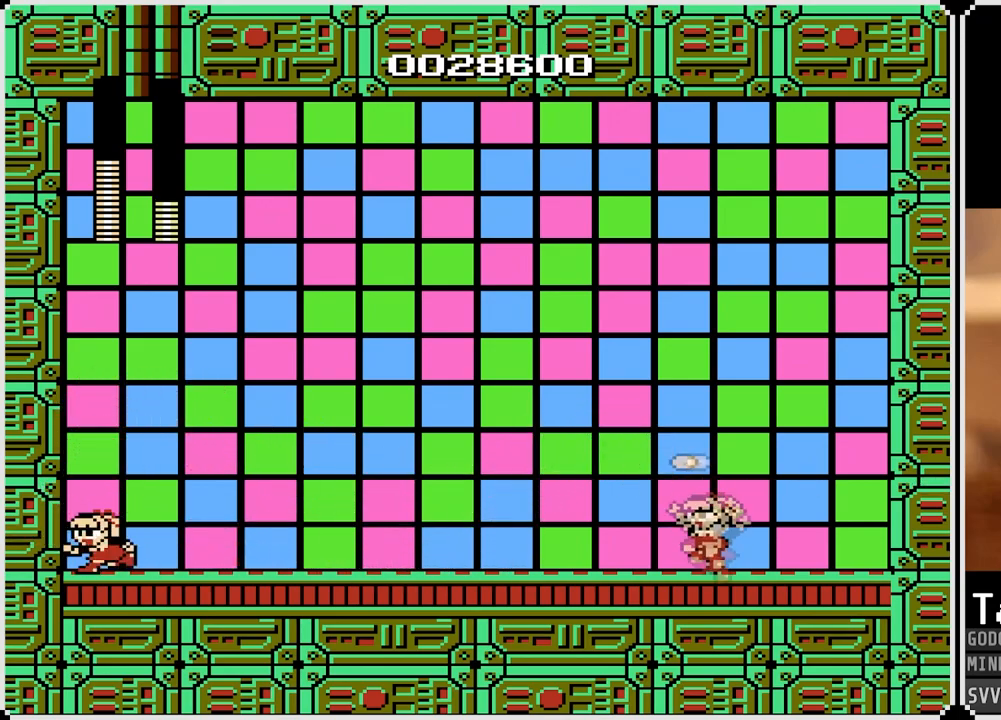
{"buttons": ["CROSS", "SQUARE", "DPAD_RIGHT"], "left_stick": "center", "right_stick": "center", "events": [[150, "DPAD_LEFT", "up"], [300, "CROSS", "down"], [300, "DPAD_RIGHT", "down"], [433, "SQUARE", "down"]]}